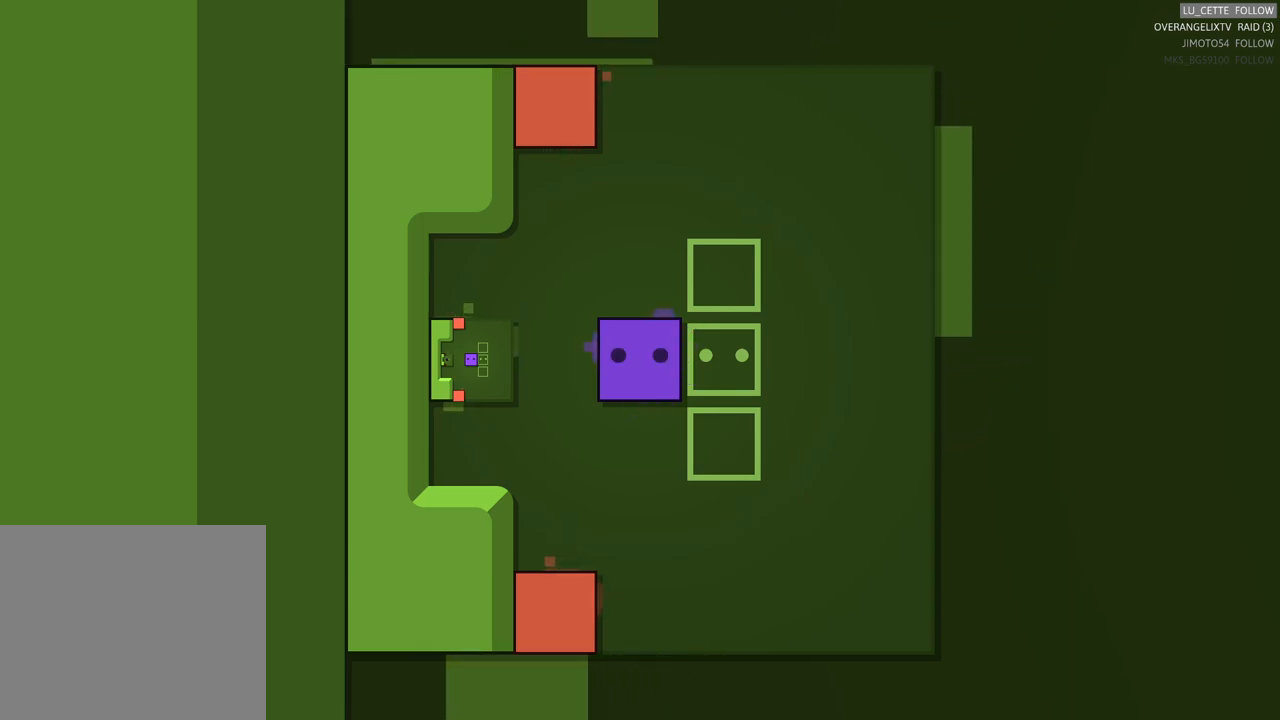
Gameplay with a controller (Xbox layout); each line is a JSON object with the inputs held at the frame after it. "events" lists button and stick changes between this image and that frame as [ms after this image, input, new state], when the widget could be followed in between. Not read: L3 R3 right_stick.
{"buttons": [], "left_stick": "down-right", "events": [[417, "left_stick", "right"], [467, "left_stick", "down-right"]]}
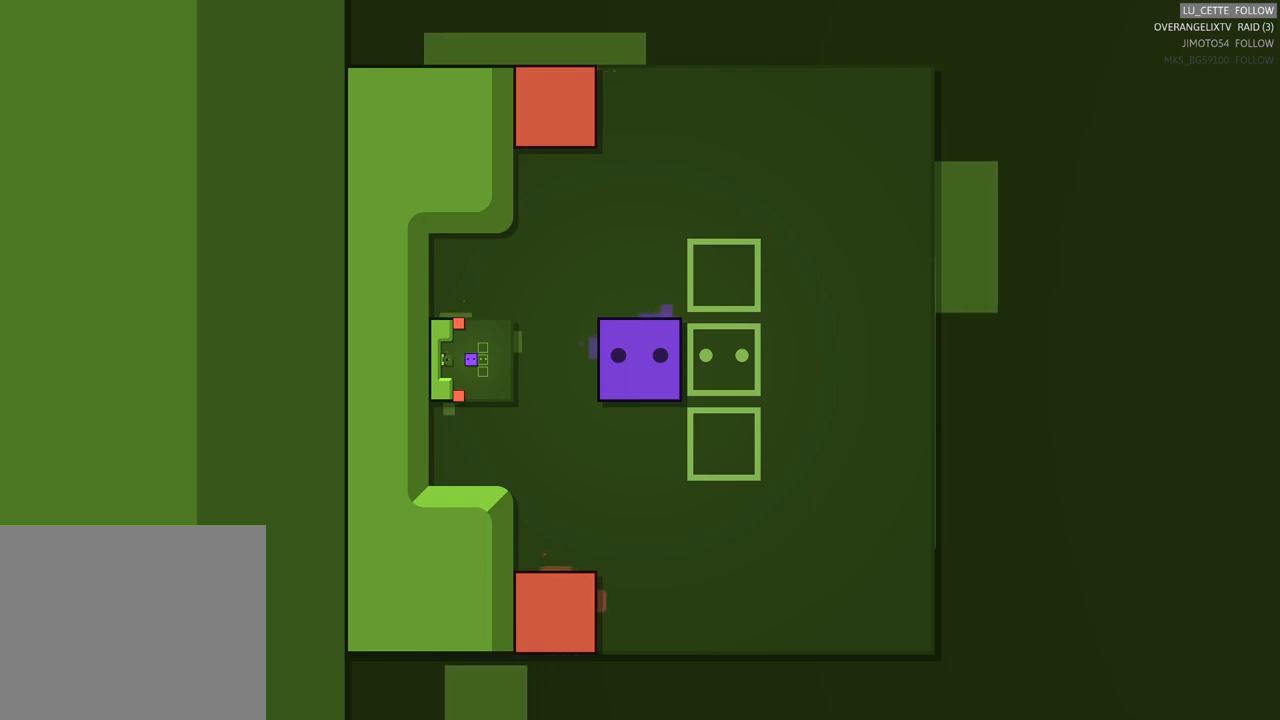
{"buttons": [], "left_stick": "left", "events": [[100, "left_stick", "down"], [267, "left_stick", "center"], [367, "left_stick", "left"]]}
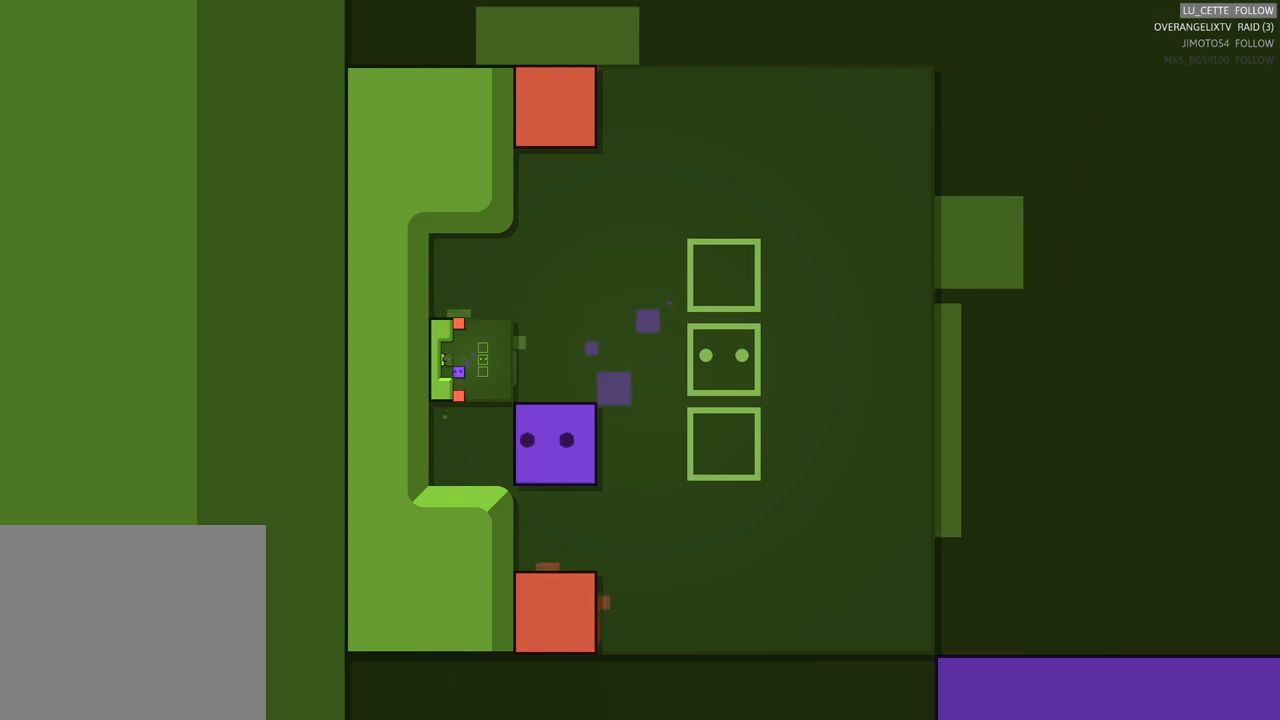
{"buttons": [], "left_stick": "center", "events": [[67, "left_stick", "center"]]}
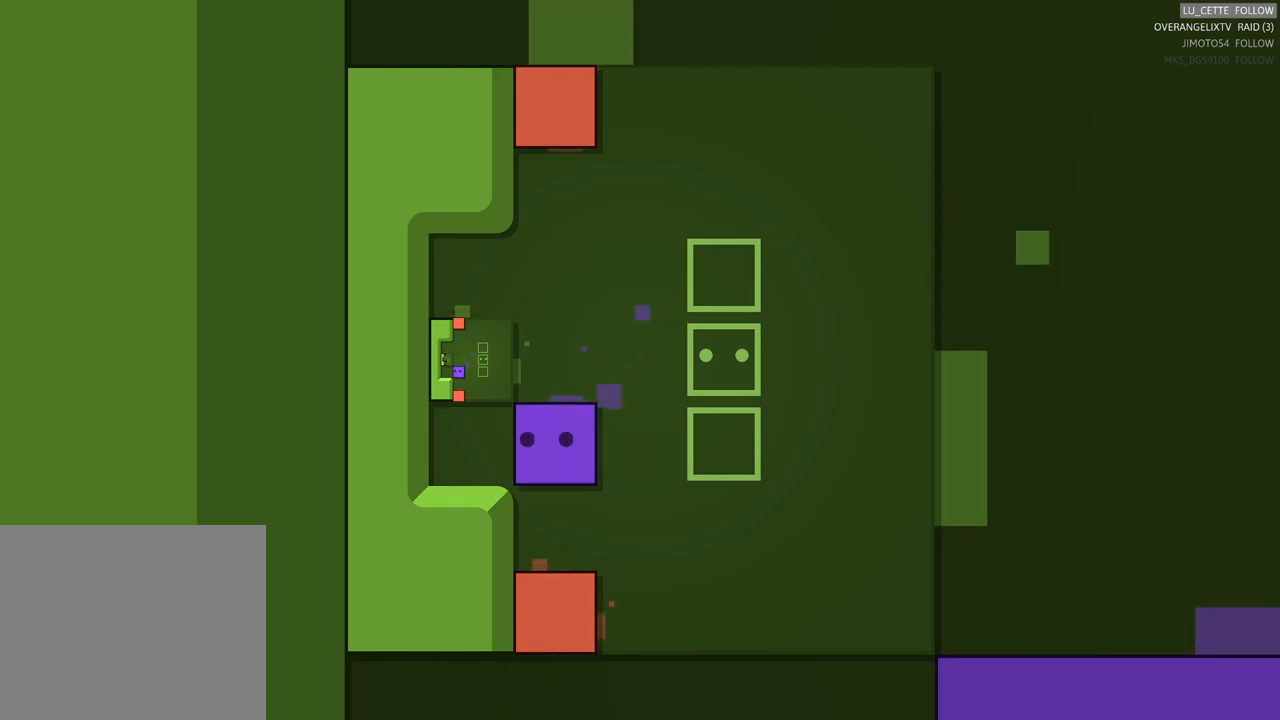
{"buttons": [], "left_stick": "up", "events": [[267, "left_stick", "up"]]}
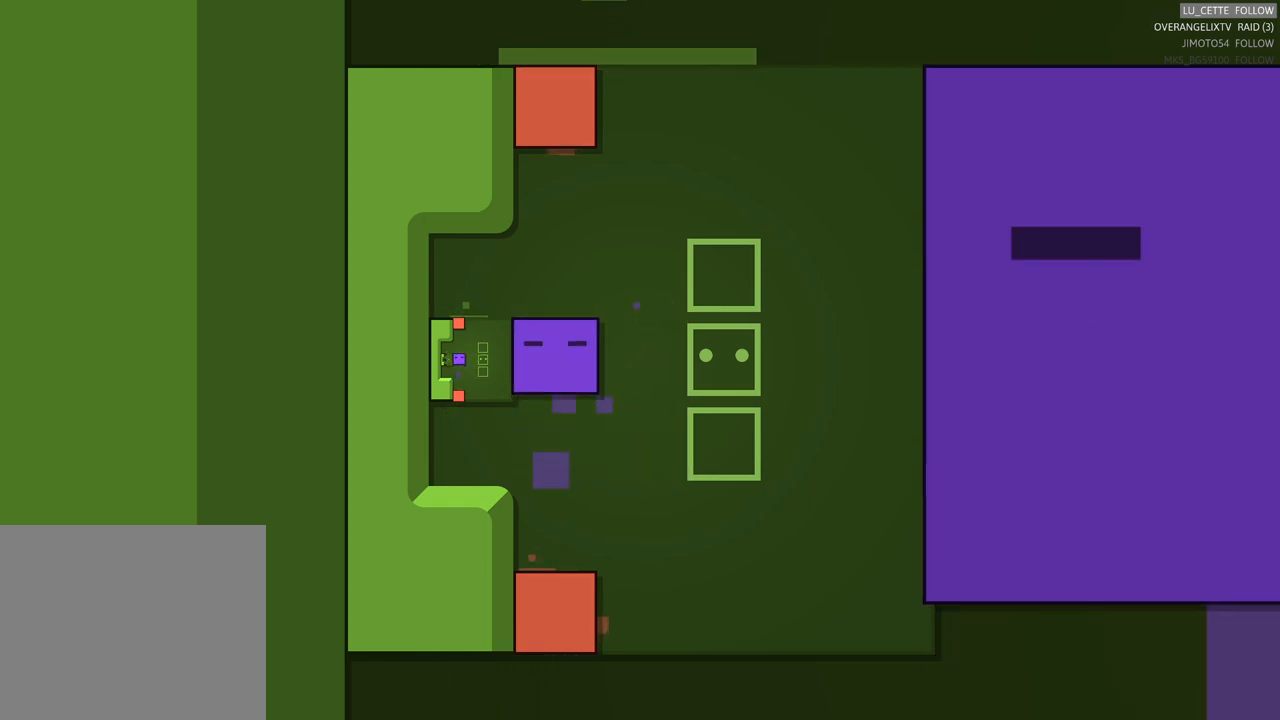
{"buttons": [], "left_stick": "center", "events": [[17, "left_stick", "center"]]}
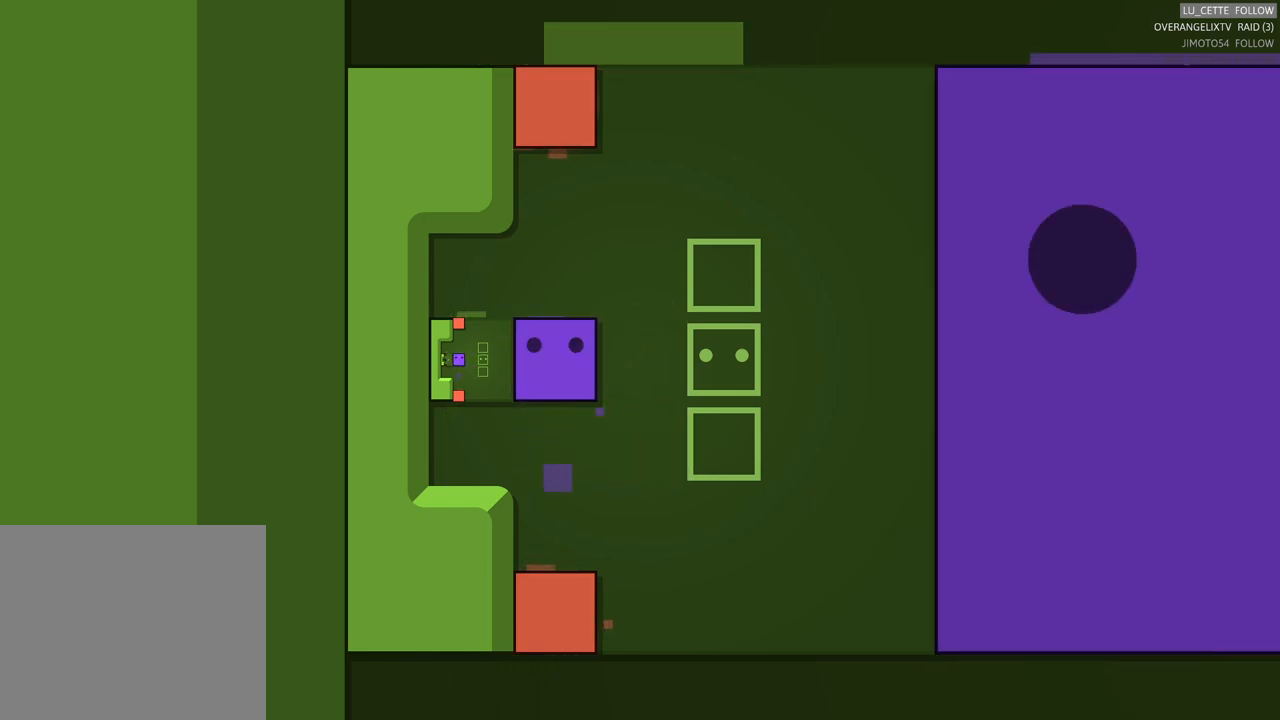
{"buttons": [], "left_stick": "left", "events": [[233, "left_stick", "left"]]}
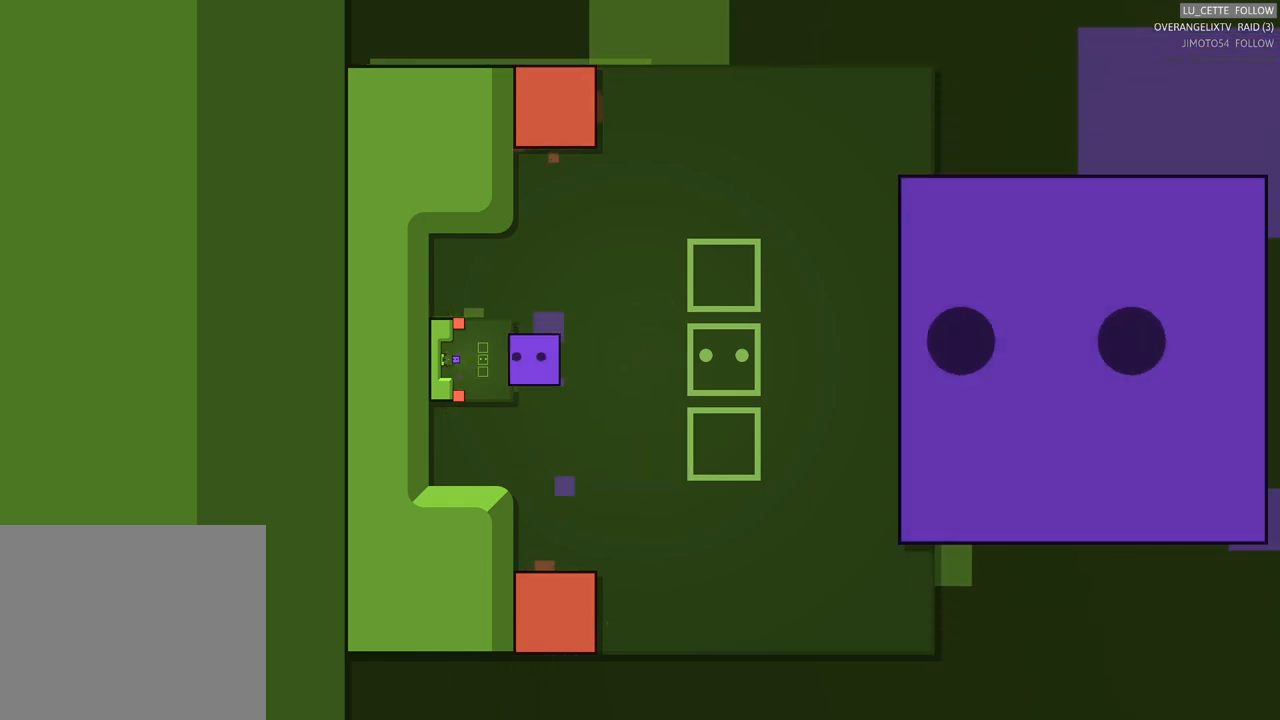
{"buttons": [], "left_stick": "left", "events": []}
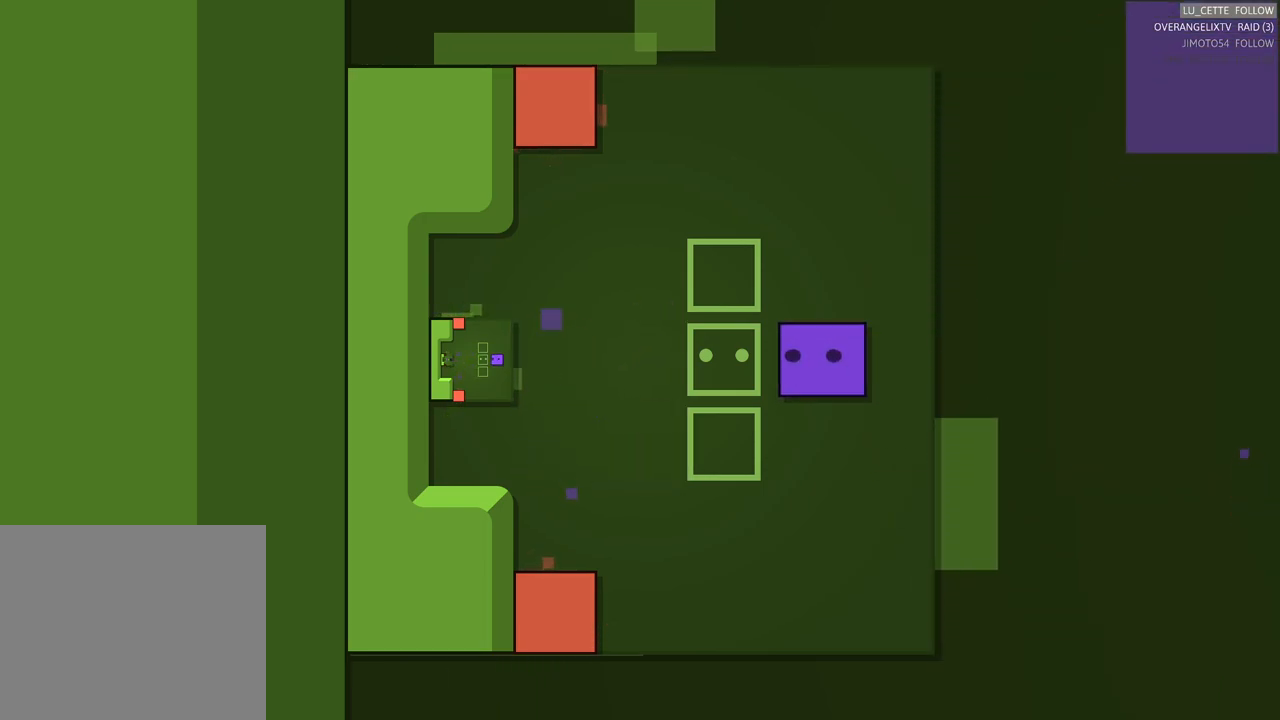
{"buttons": [], "left_stick": "left", "events": []}
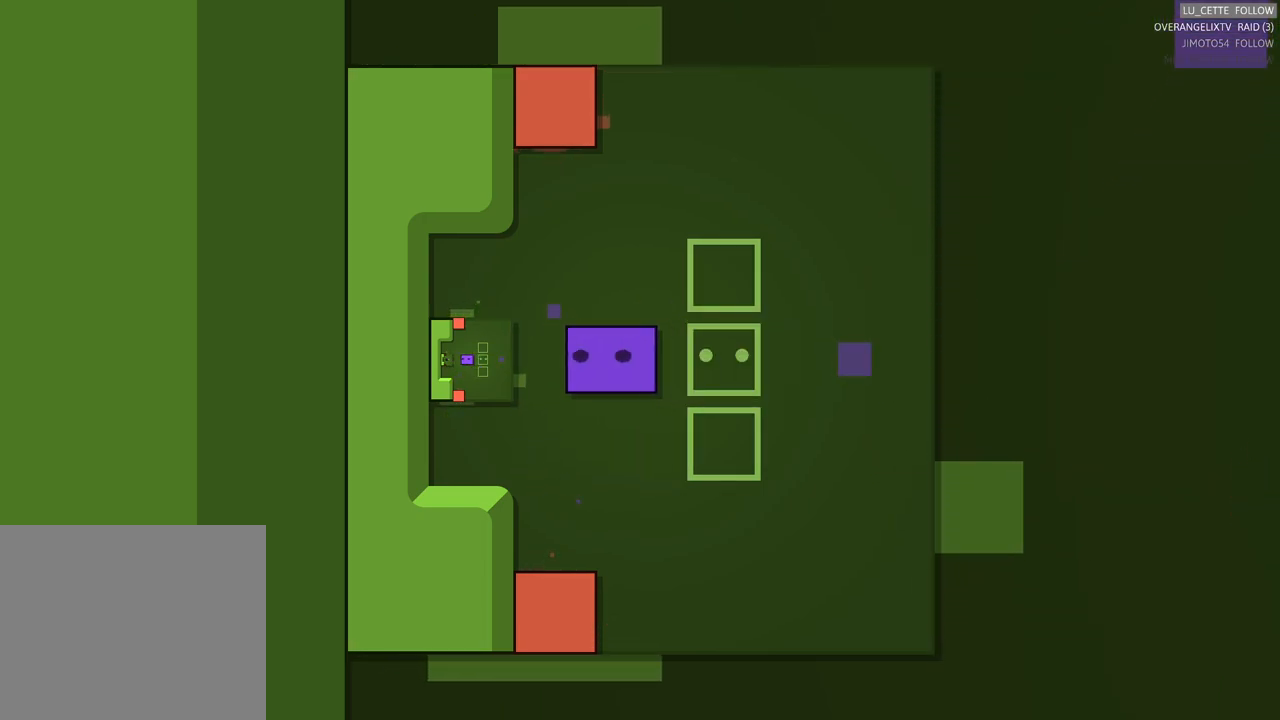
{"buttons": [], "left_stick": "left", "events": []}
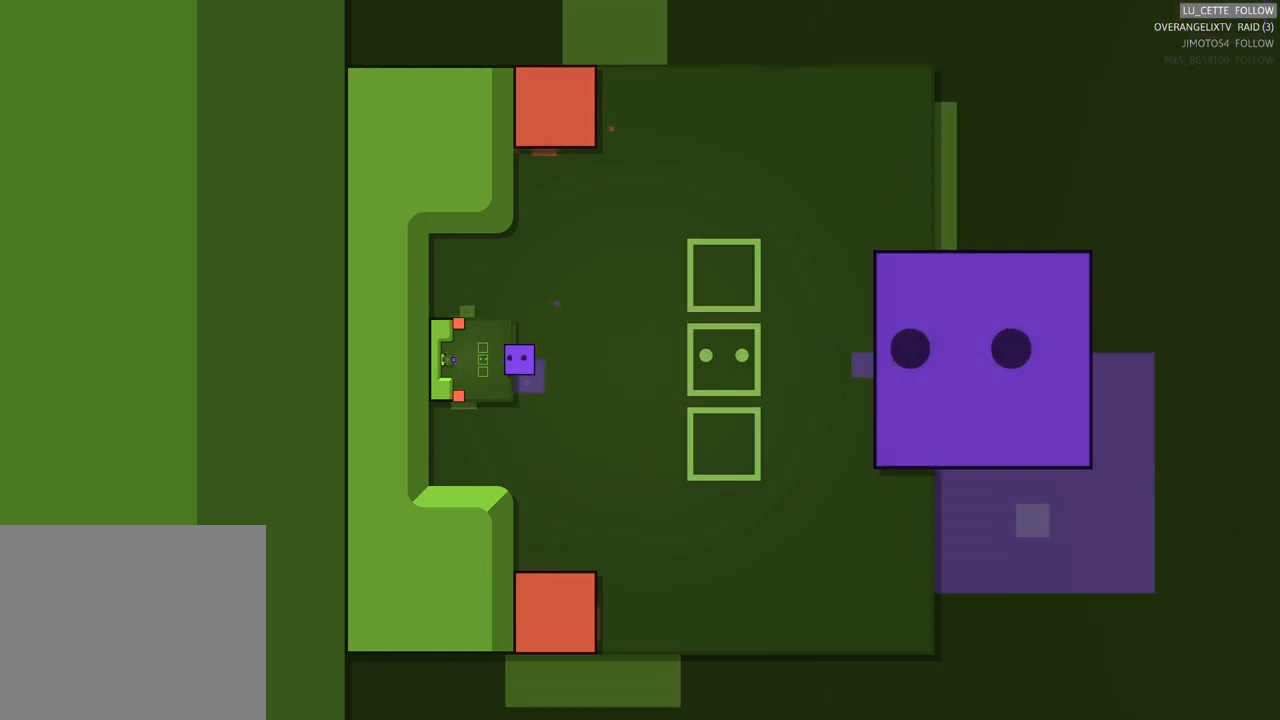
{"buttons": [], "left_stick": "left", "events": []}
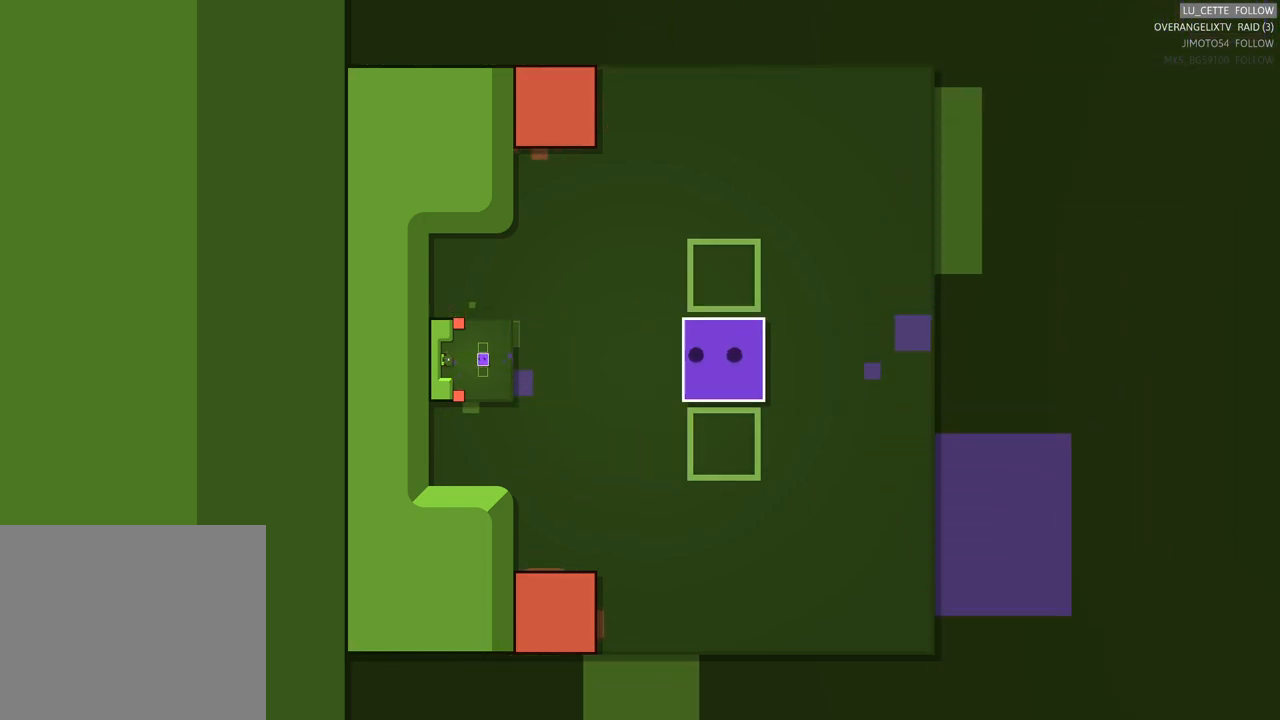
{"buttons": [], "left_stick": "left", "events": []}
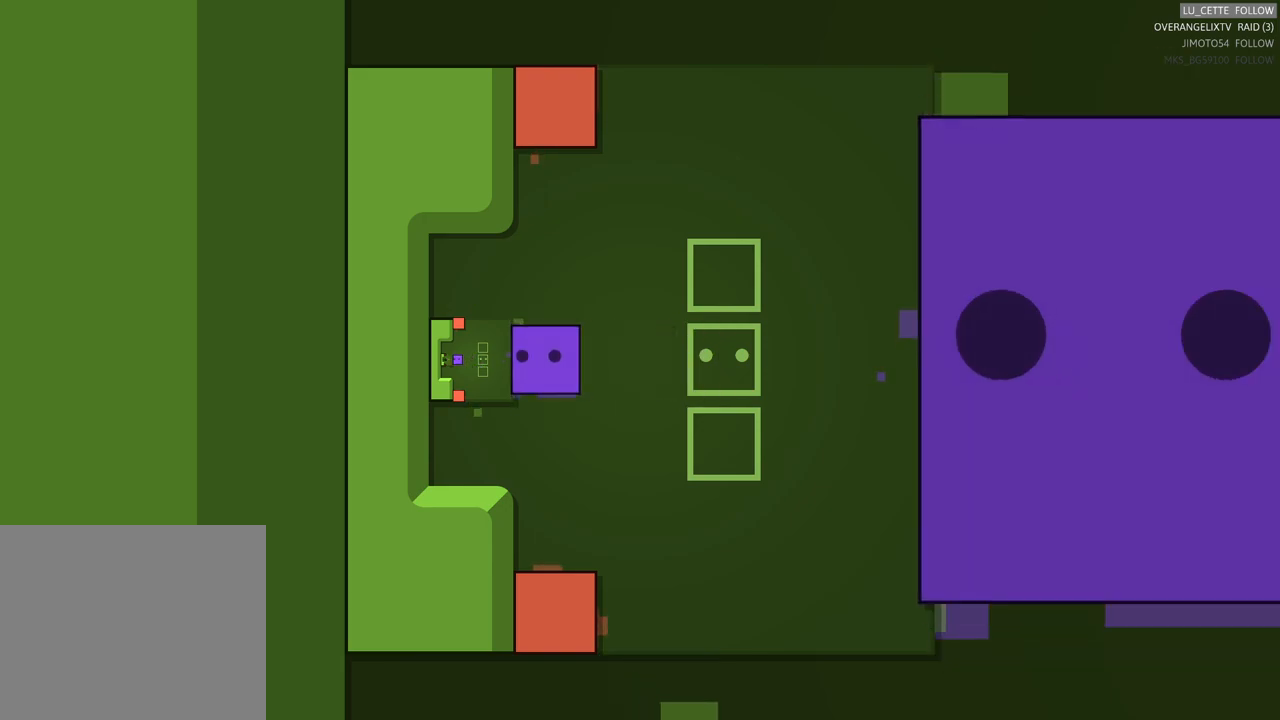
{"buttons": [], "left_stick": "left", "events": []}
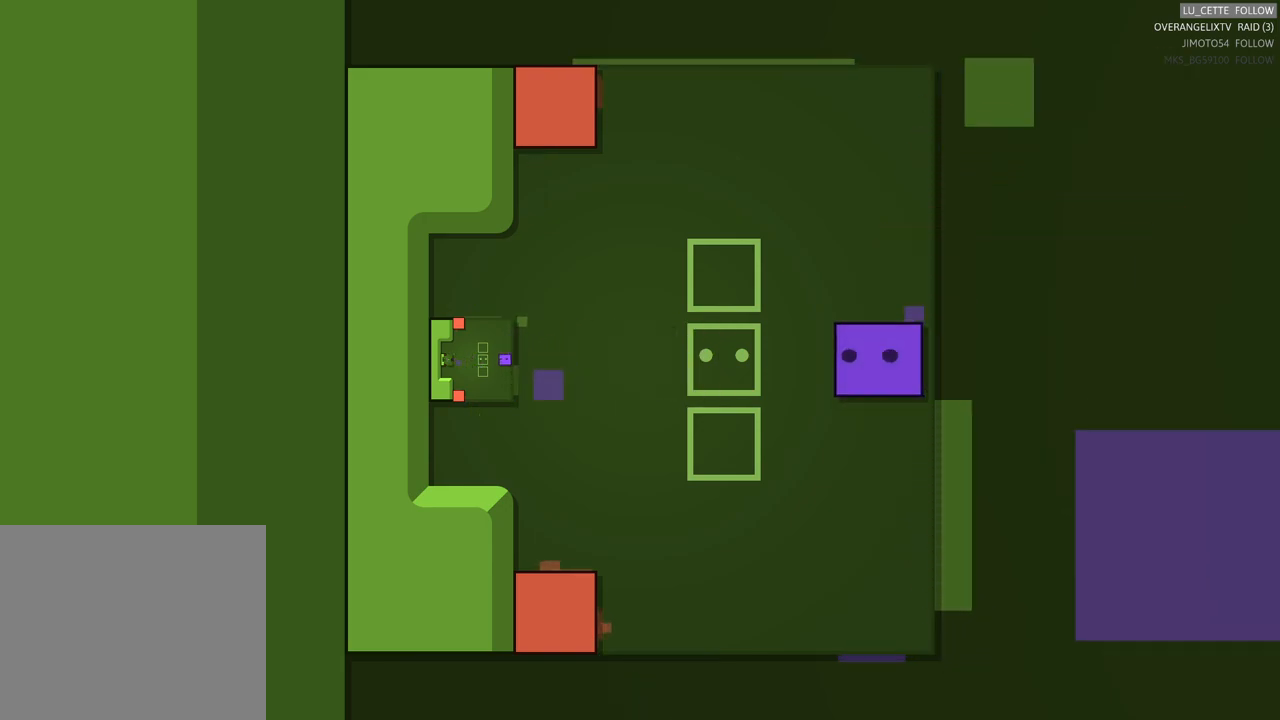
{"buttons": [], "left_stick": "left", "events": []}
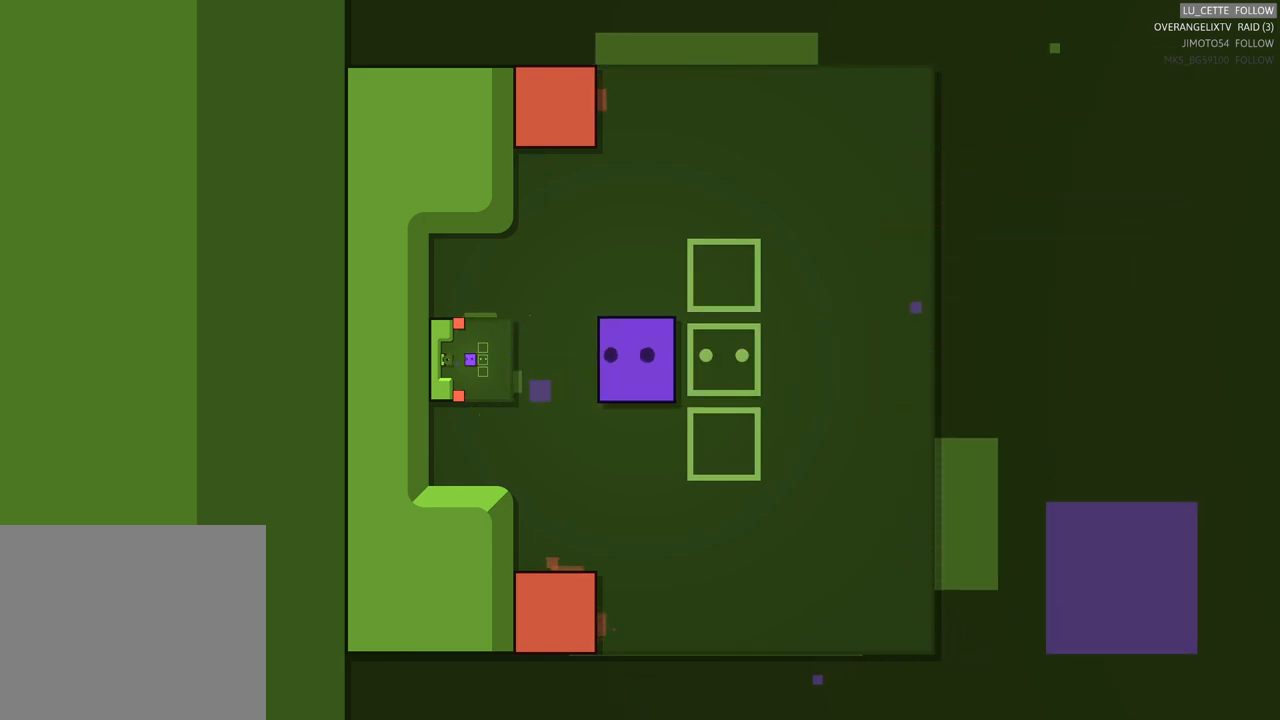
{"buttons": [], "left_stick": "left", "events": []}
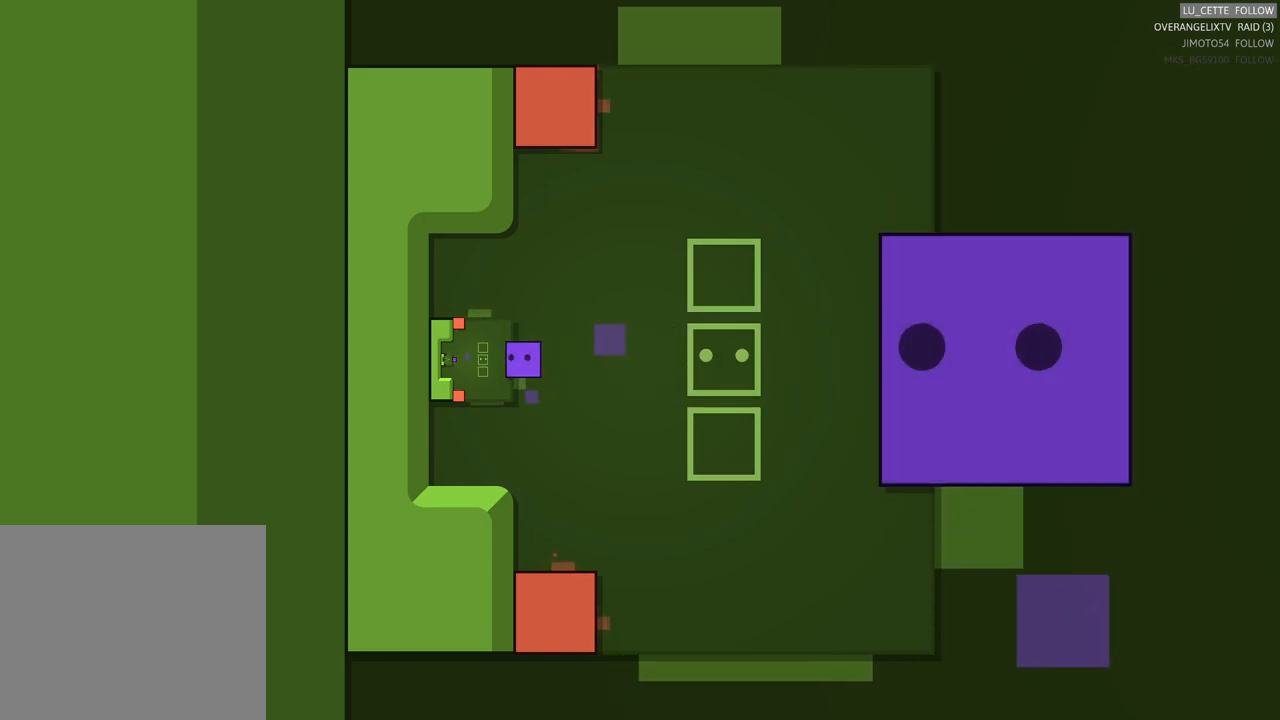
{"buttons": [], "left_stick": "left", "events": []}
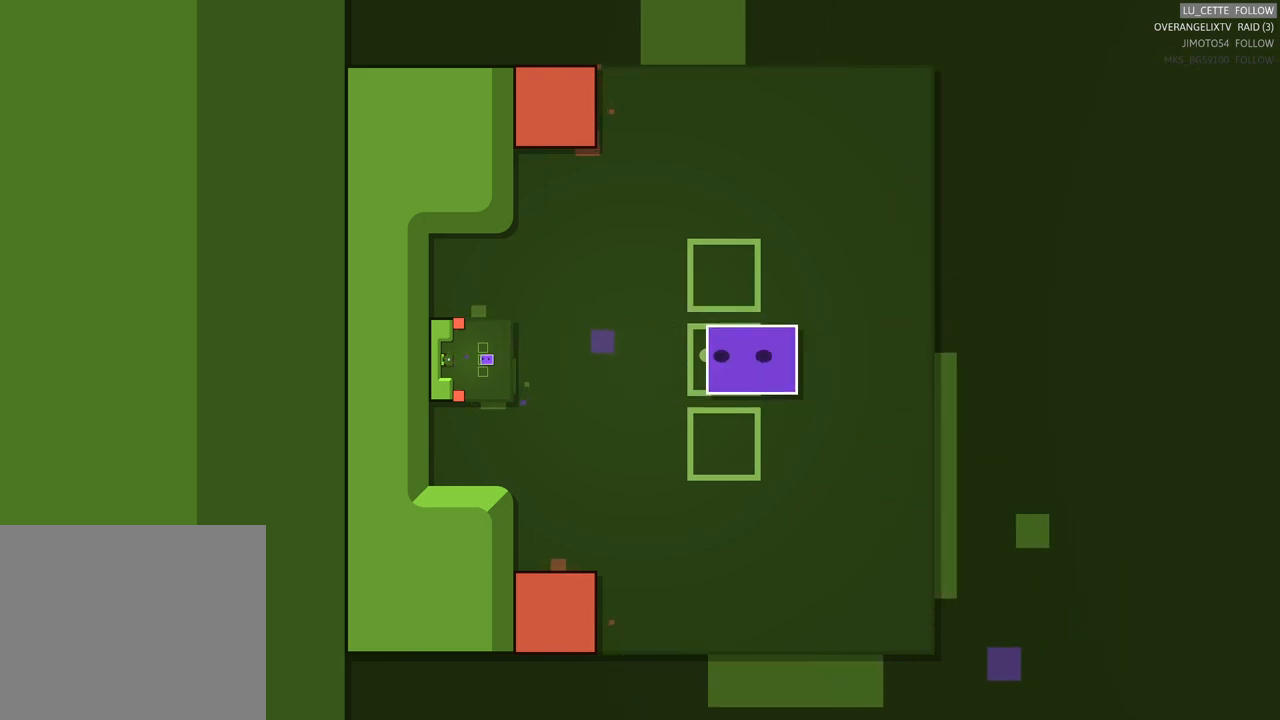
{"buttons": [], "left_stick": "left", "events": []}
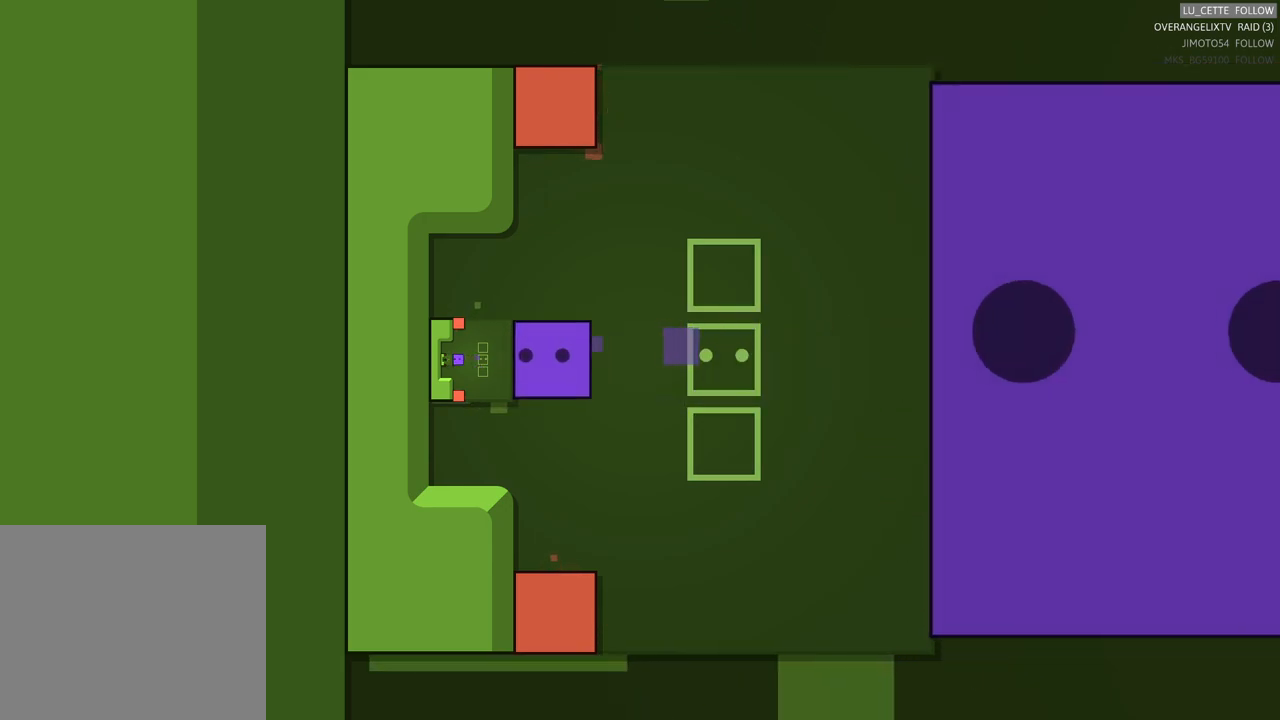
{"buttons": [], "left_stick": "left", "events": []}
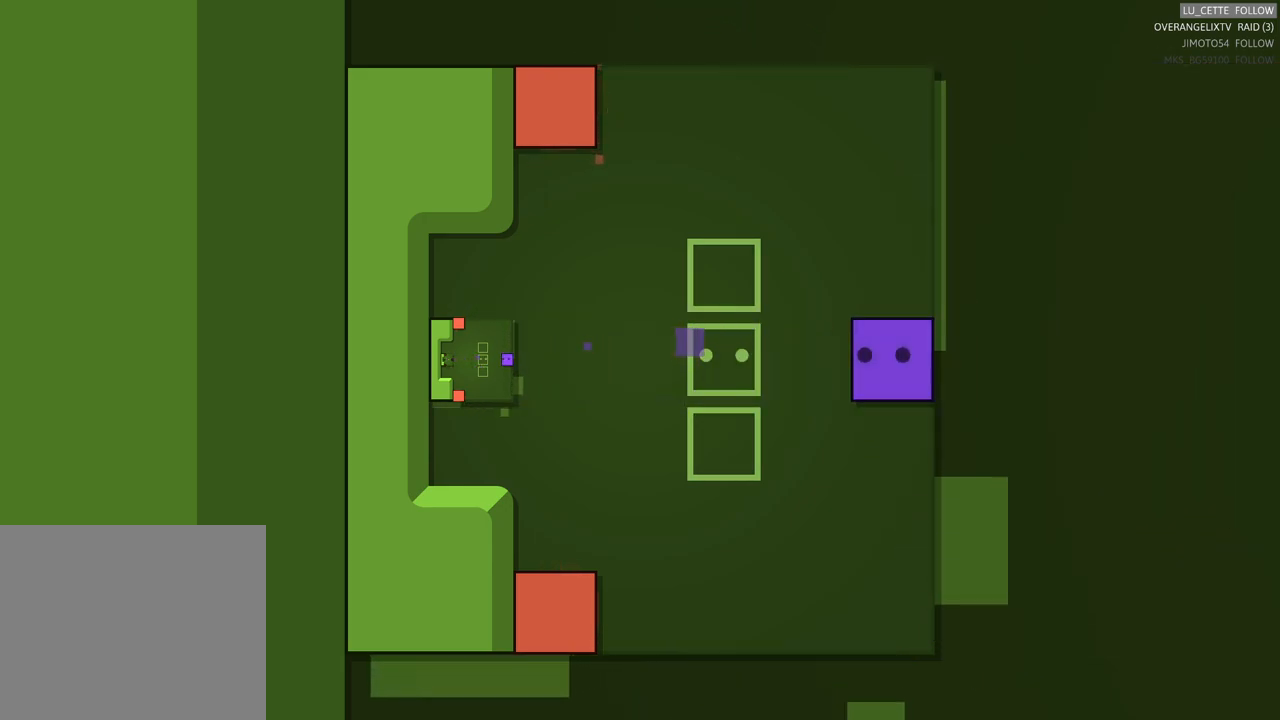
{"buttons": [], "left_stick": "right", "events": [[17, "left_stick", "center"], [133, "left_stick", "right"]]}
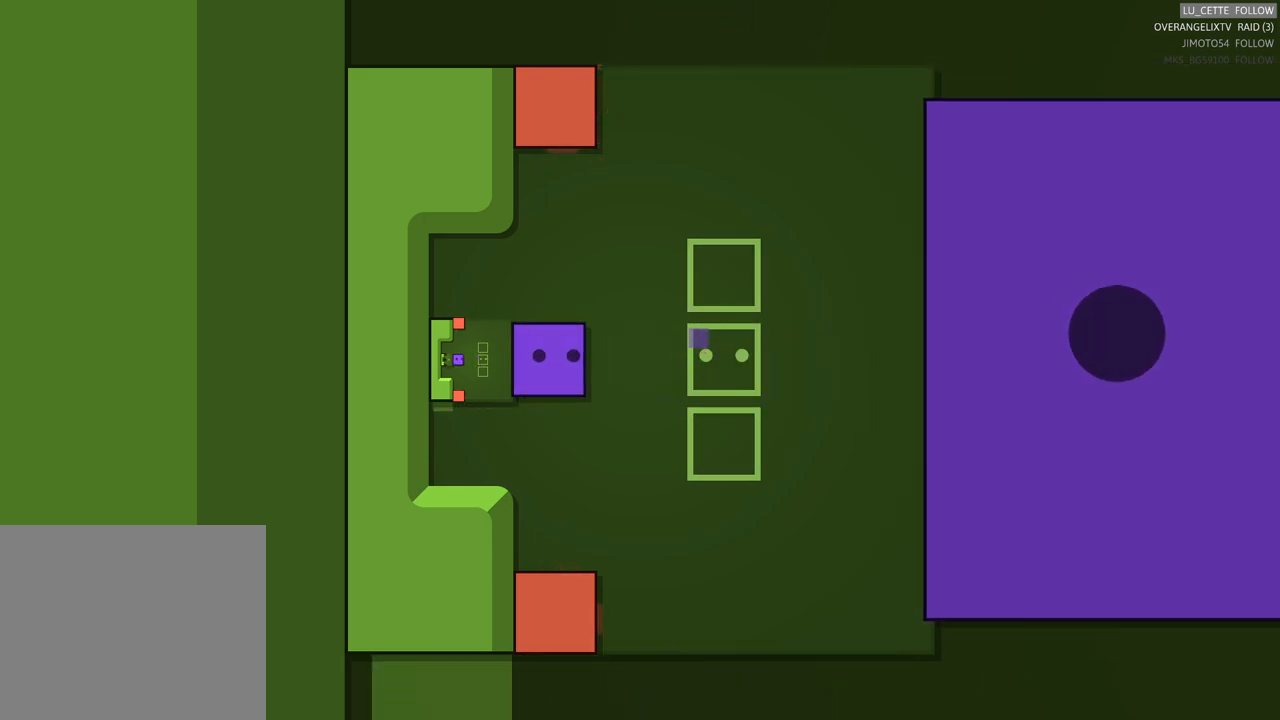
{"buttons": [], "left_stick": "right", "events": []}
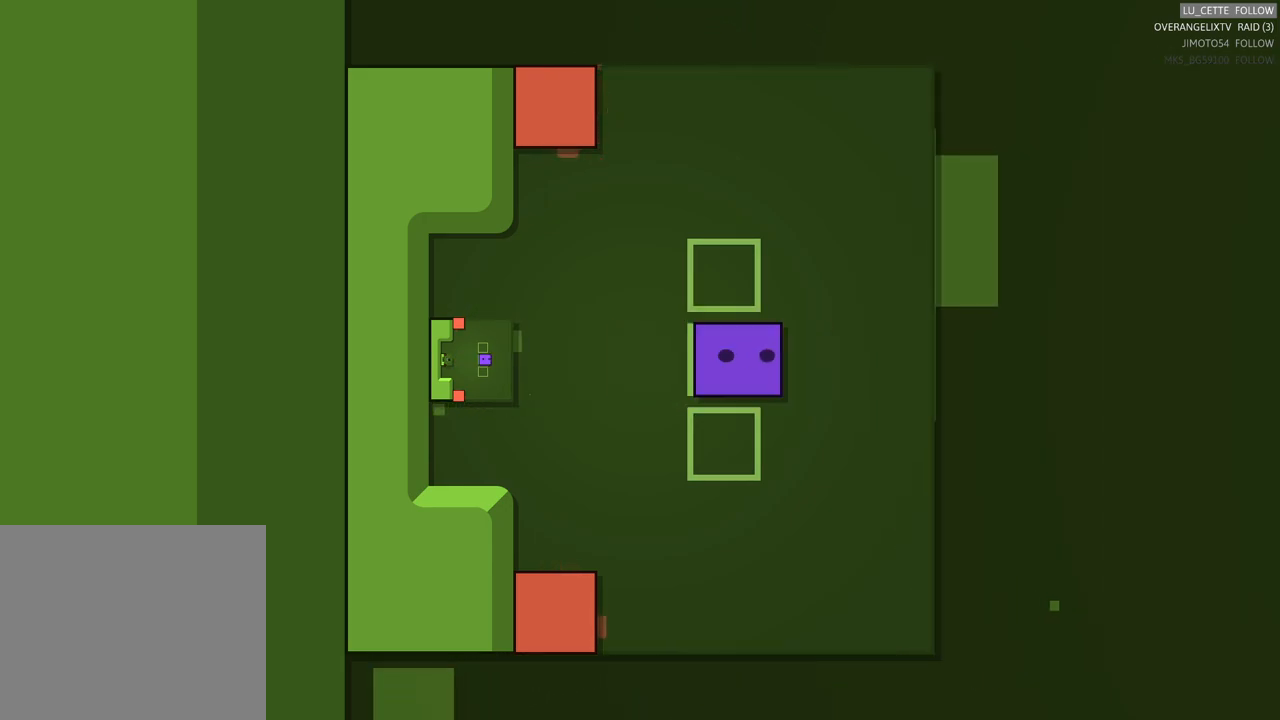
{"buttons": [], "left_stick": "right", "events": []}
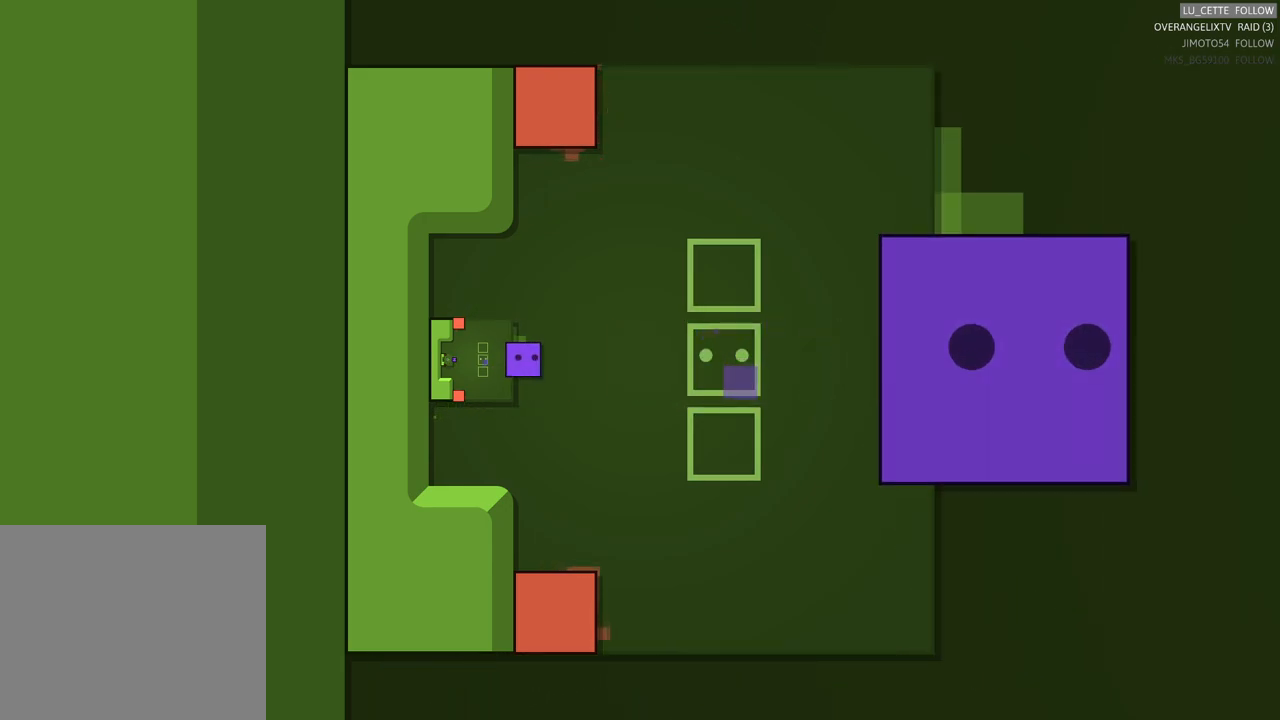
{"buttons": [], "left_stick": "right", "events": []}
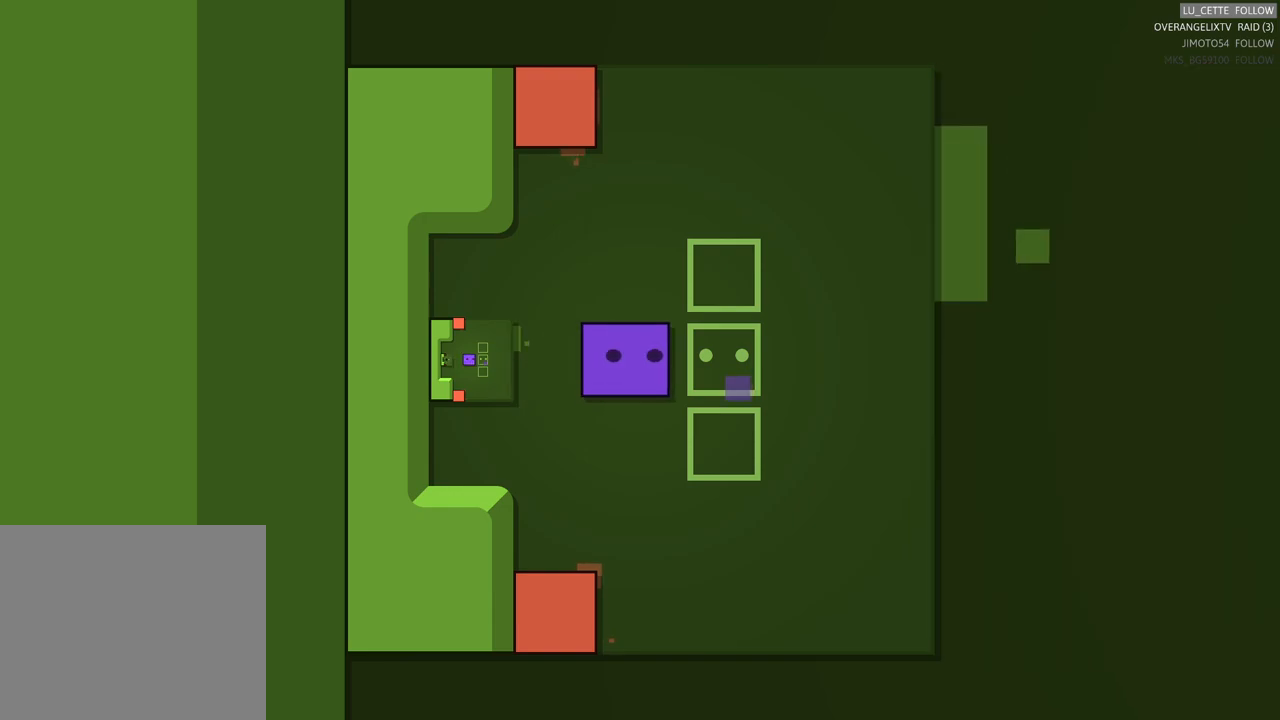
{"buttons": [], "left_stick": "right", "events": []}
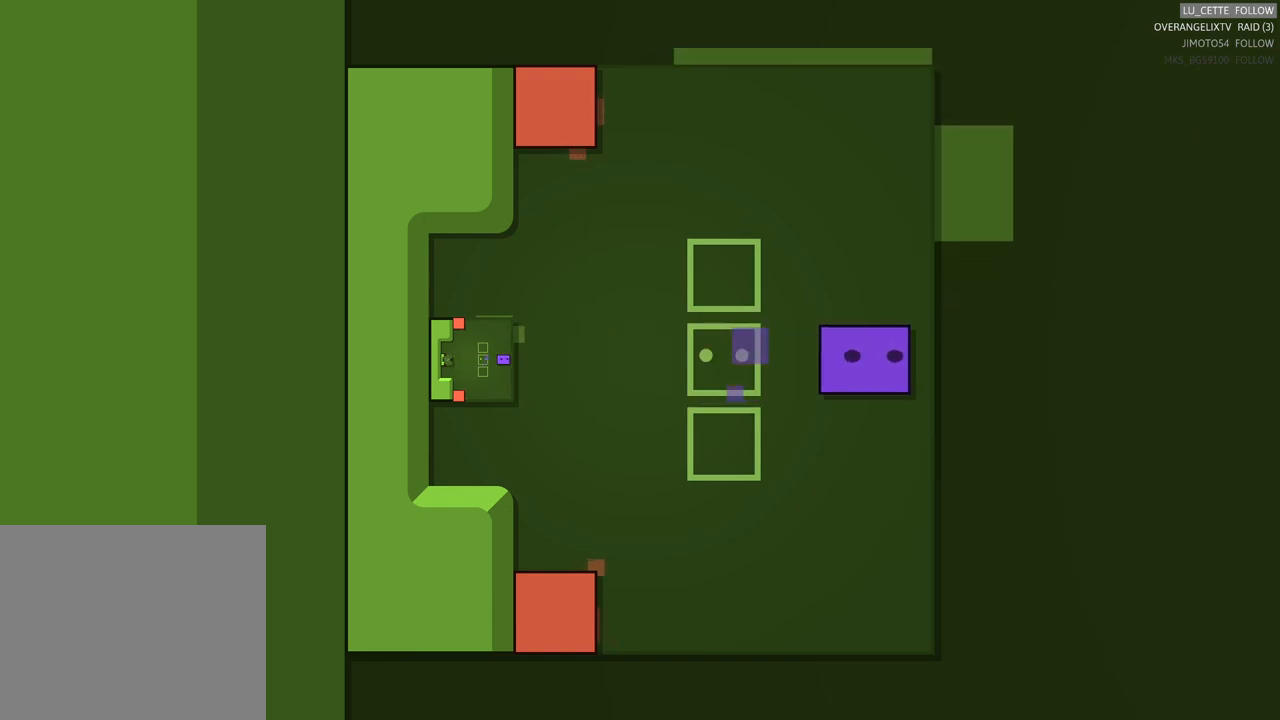
{"buttons": [], "left_stick": "right", "events": []}
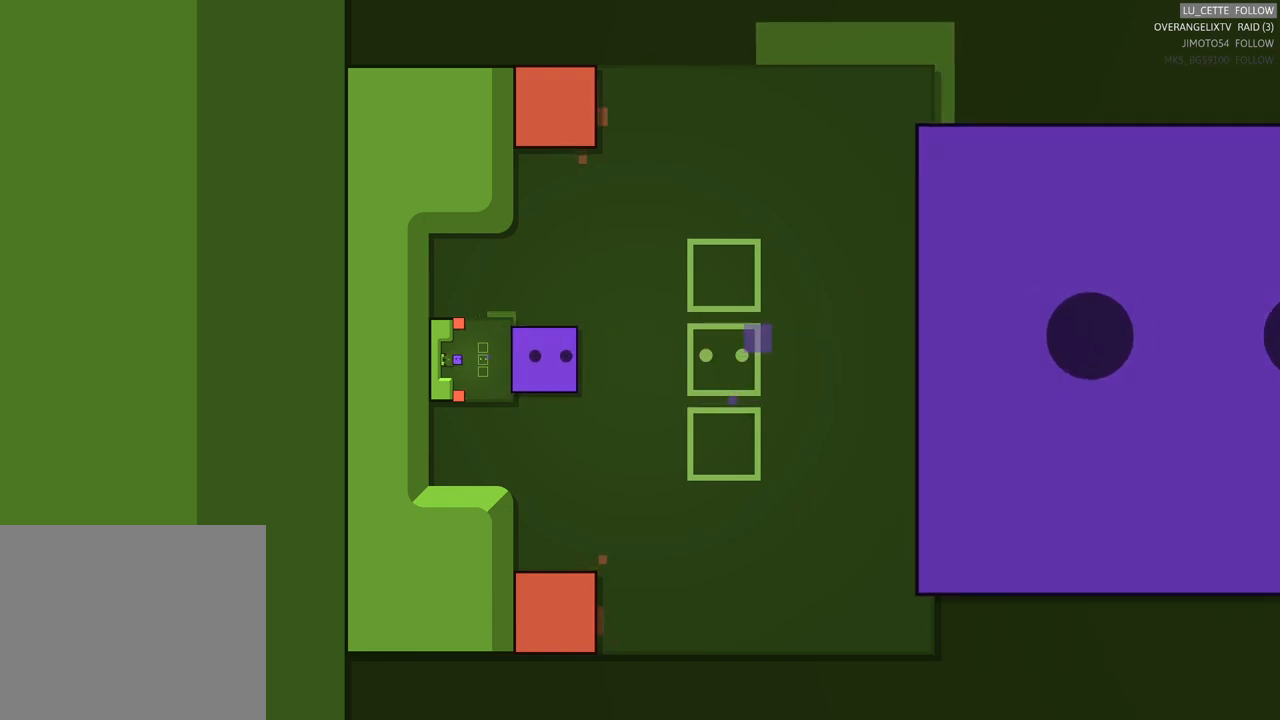
{"buttons": [], "left_stick": "right", "events": []}
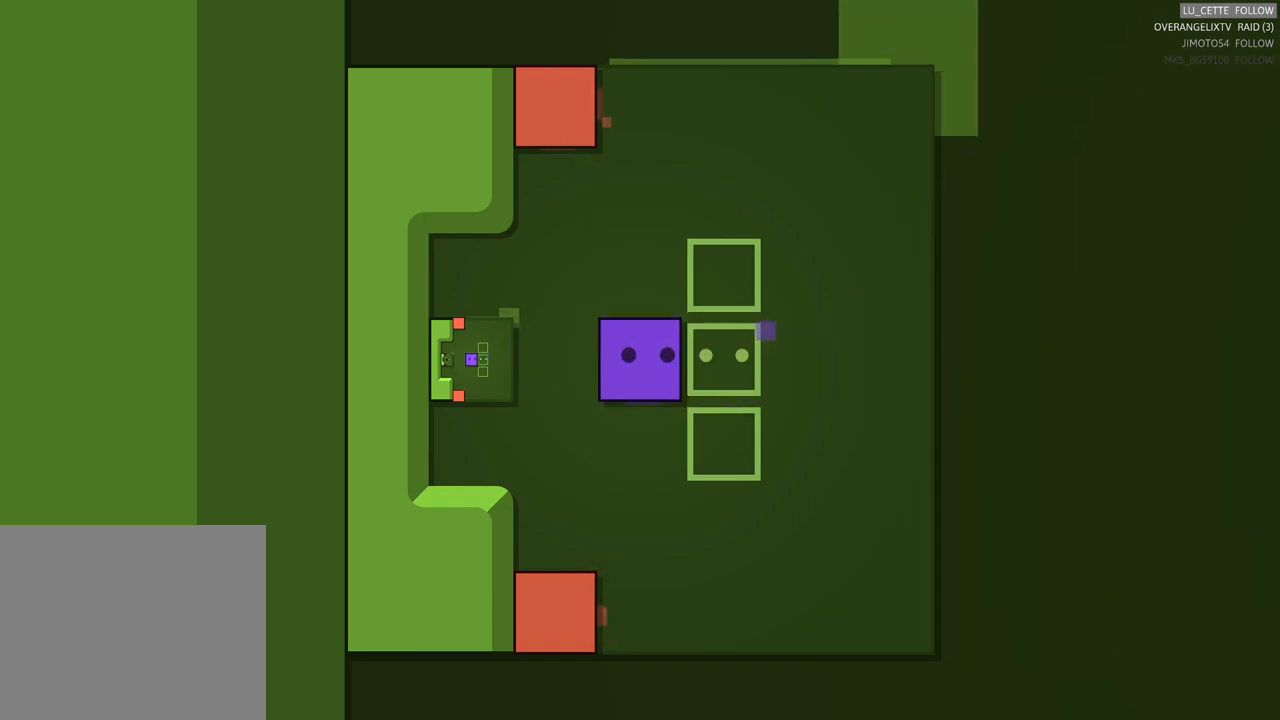
{"buttons": [], "left_stick": "right", "events": []}
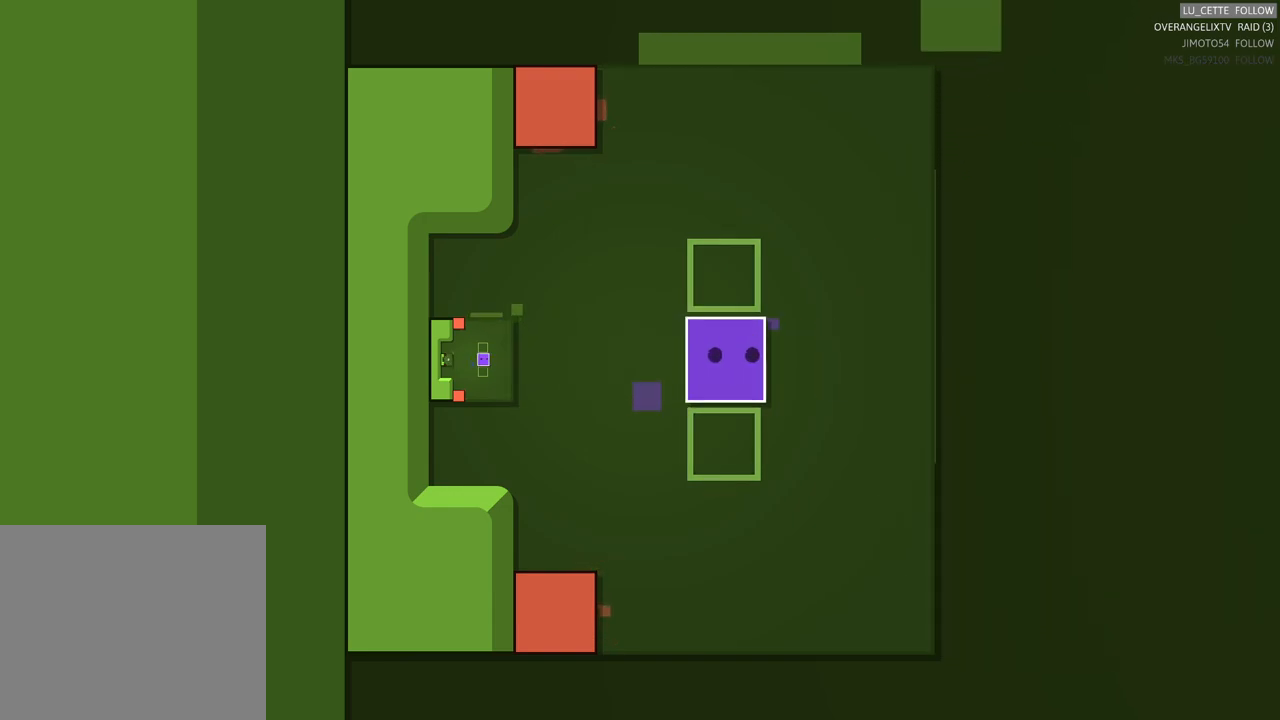
{"buttons": [], "left_stick": "right", "events": []}
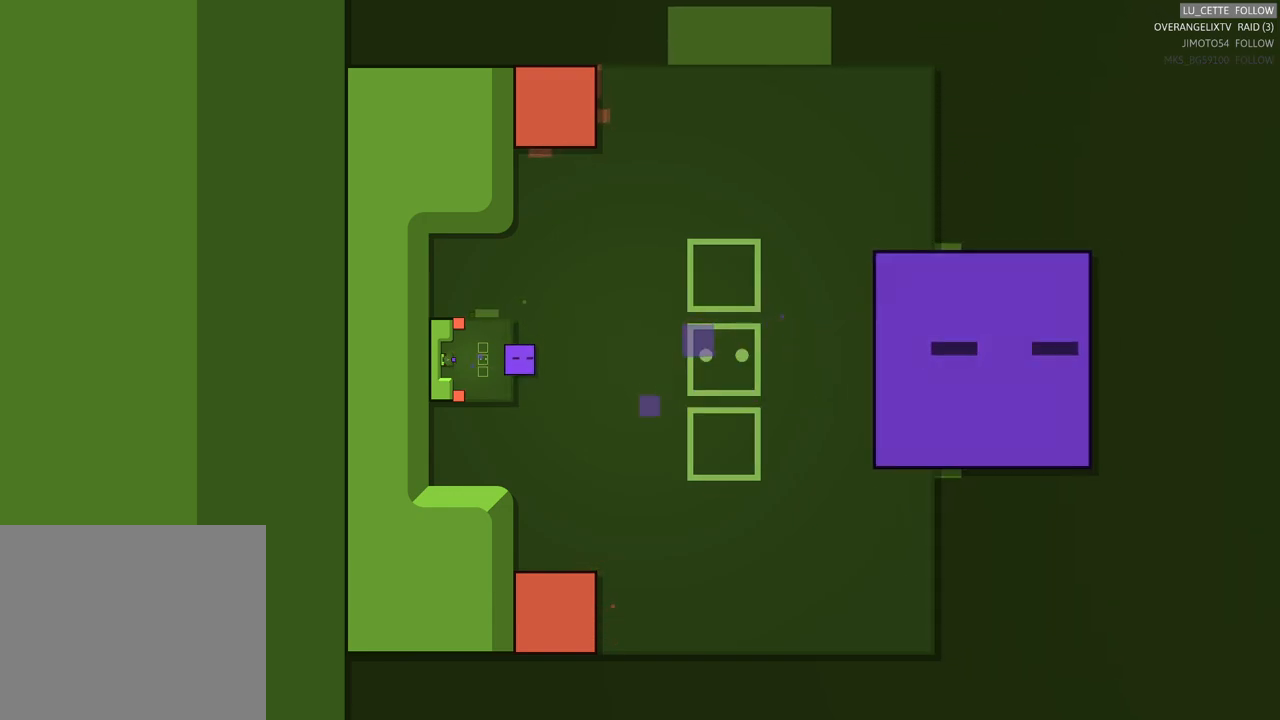
{"buttons": [], "left_stick": "right", "events": []}
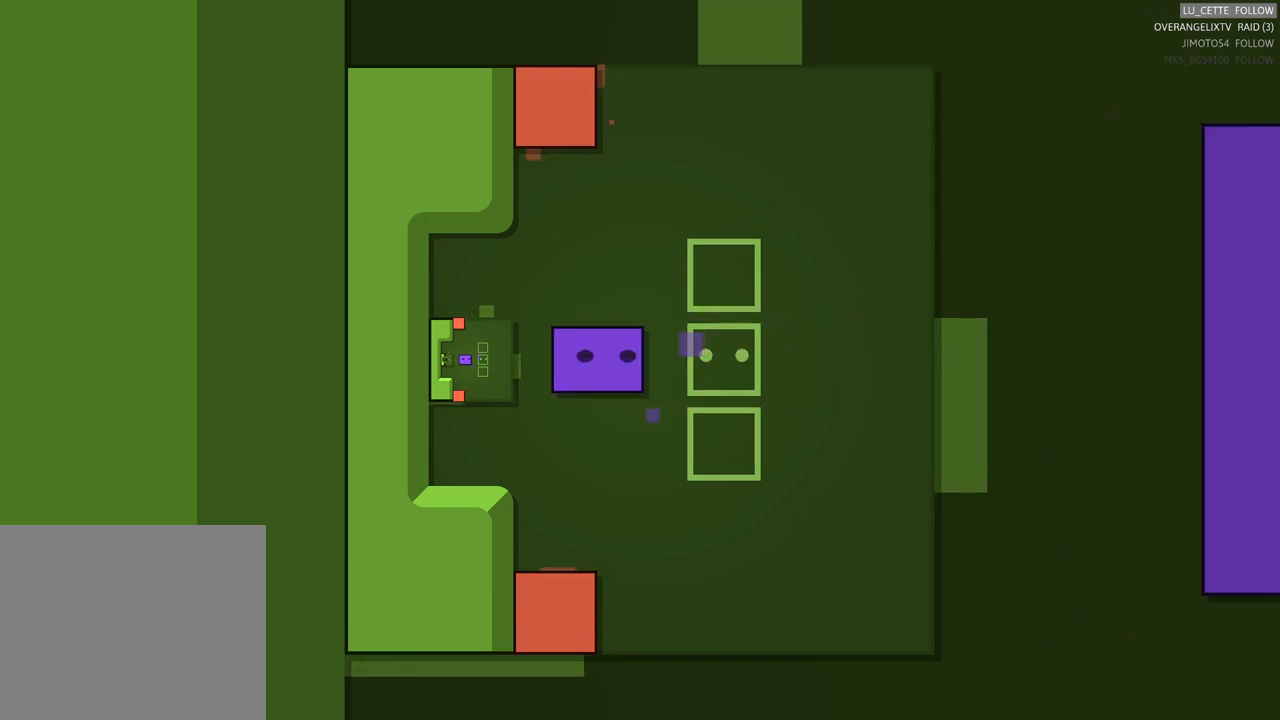
{"buttons": [], "left_stick": "right", "events": []}